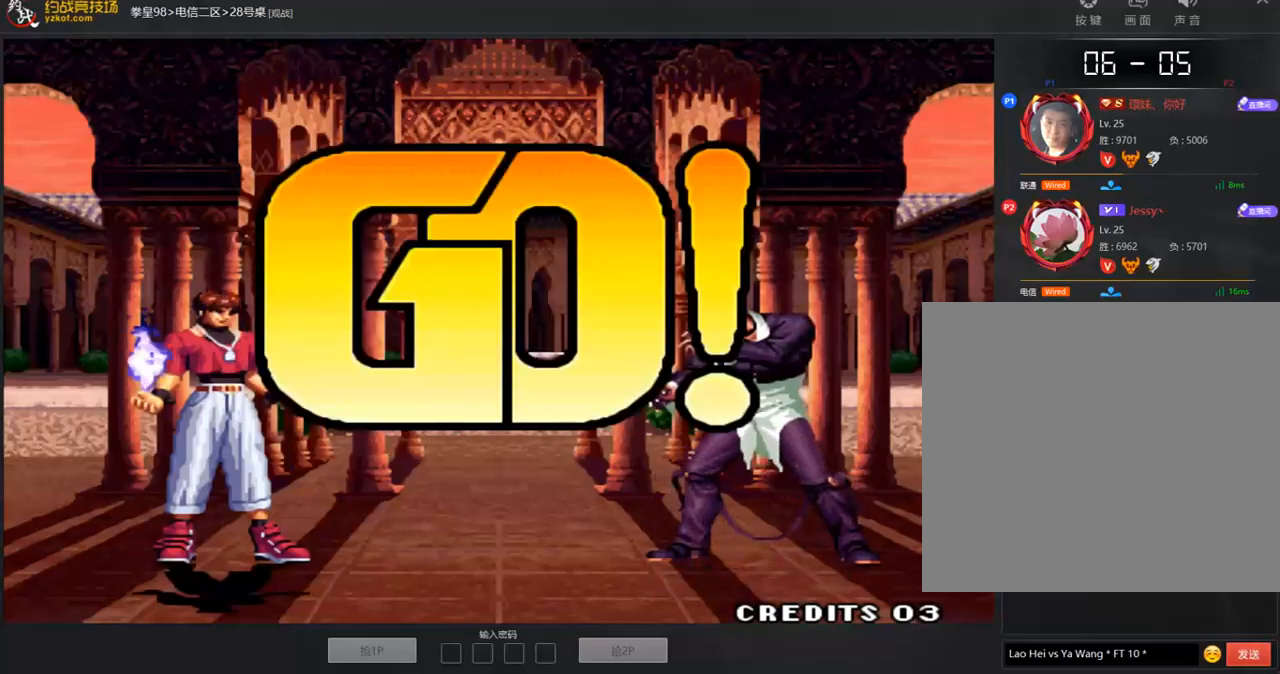
Gameplay with a controller (arcade stick); each line is a JSON object with the inputs held at the frame after it. "events" lists button and stick changes between this image and that frame as [ms after this image, input, new state], when the widget could be followed in between. Not read: L3 R3.
{"buttons": [], "left_stick": "center", "events": [[17, "A", "down"], [84, "A", "up"], [185, "left_stick", "up-right"], [253, "left_stick", "center"]]}
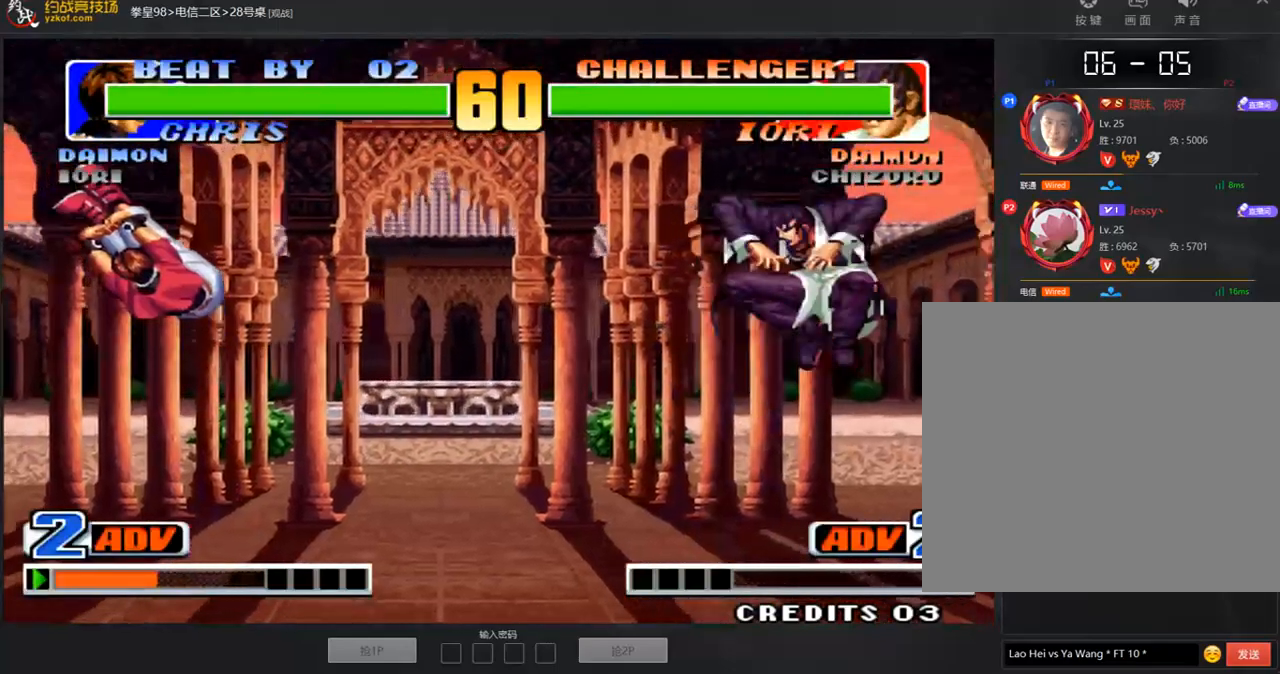
{"buttons": [], "left_stick": "center", "events": [[51, "left_stick", "down"], [118, "left_stick", "left"], [202, "left_stick", "center"]]}
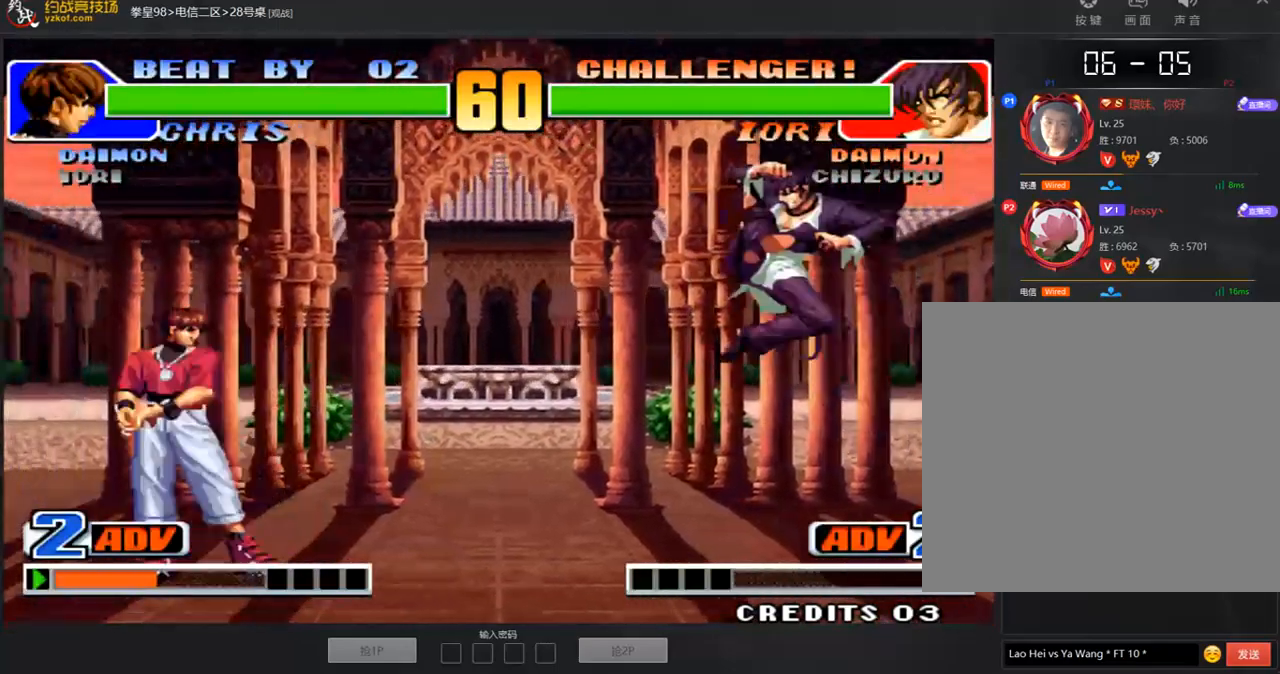
{"buttons": [], "left_stick": "right", "events": [[101, "left_stick", "left"], [303, "left_stick", "down-right"], [454, "left_stick", "right"]]}
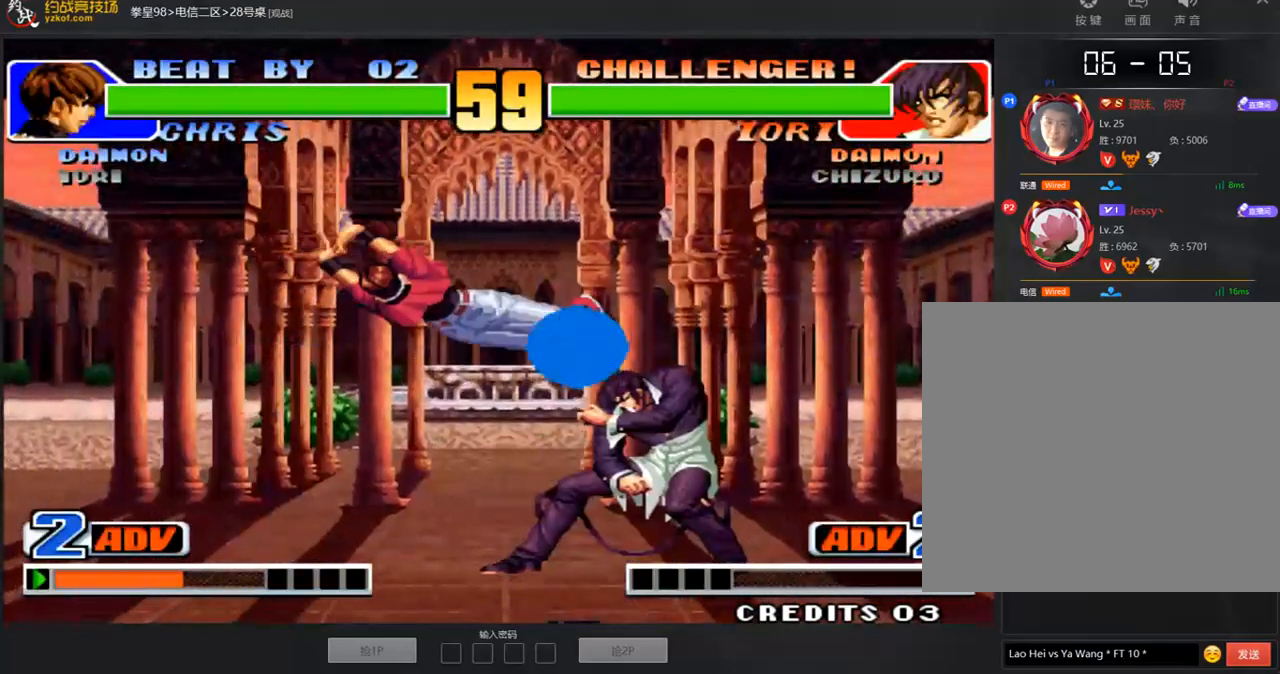
{"buttons": ["A"], "left_stick": "left", "events": [[135, "A", "down"], [168, "left_stick", "center"], [202, "A", "up"], [269, "A", "down"], [336, "left_stick", "left"], [353, "A", "up"], [404, "left_stick", "down"], [437, "A", "down"], [488, "left_stick", "left"]]}
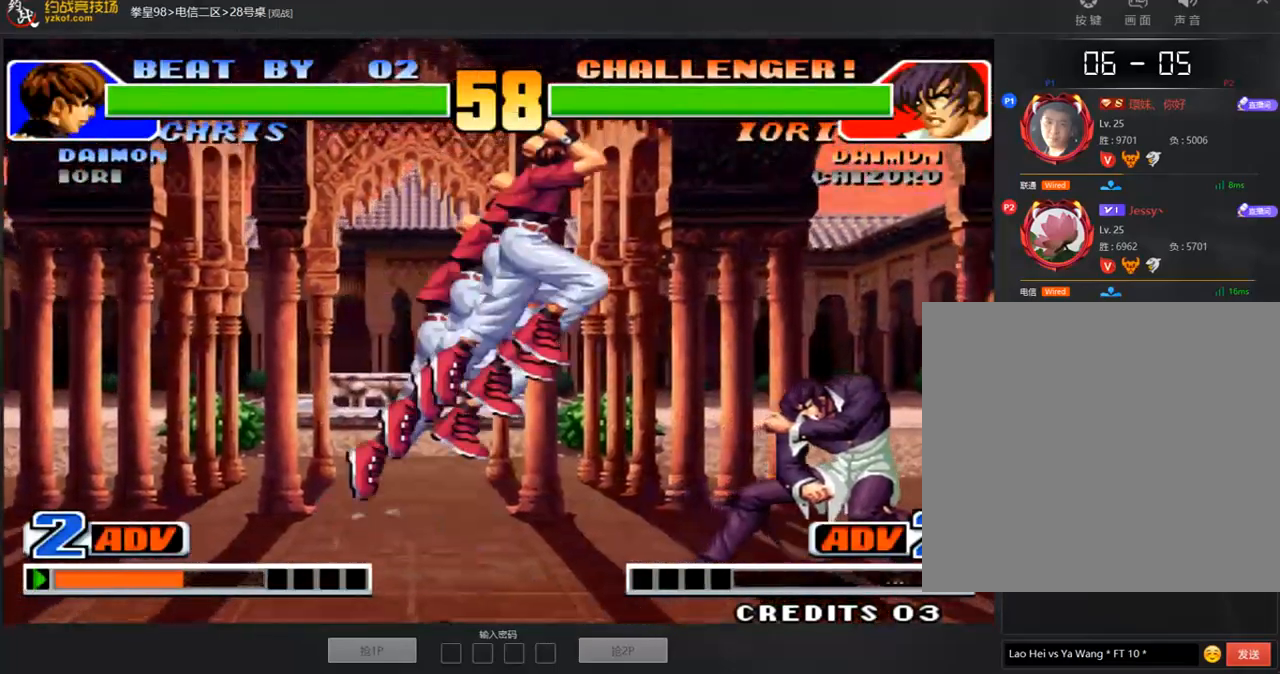
{"buttons": ["A"], "left_stick": "center", "events": [[67, "left_stick", "center"], [101, "A", "up"], [286, "A", "down"], [370, "A", "up"], [454, "A", "down"]]}
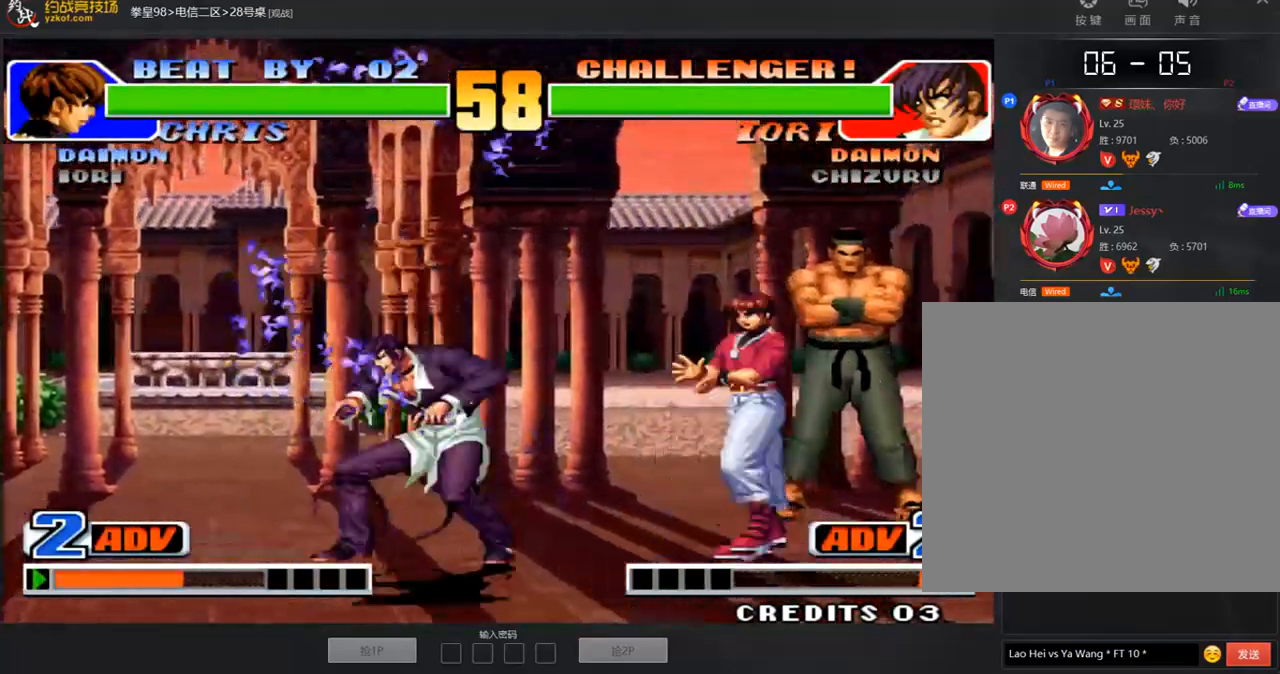
{"buttons": ["C"], "left_stick": "center", "events": [[17, "left_stick", "left"], [50, "A", "up"], [67, "left_stick", "down-left"], [454, "C", "down"], [505, "left_stick", "center"]]}
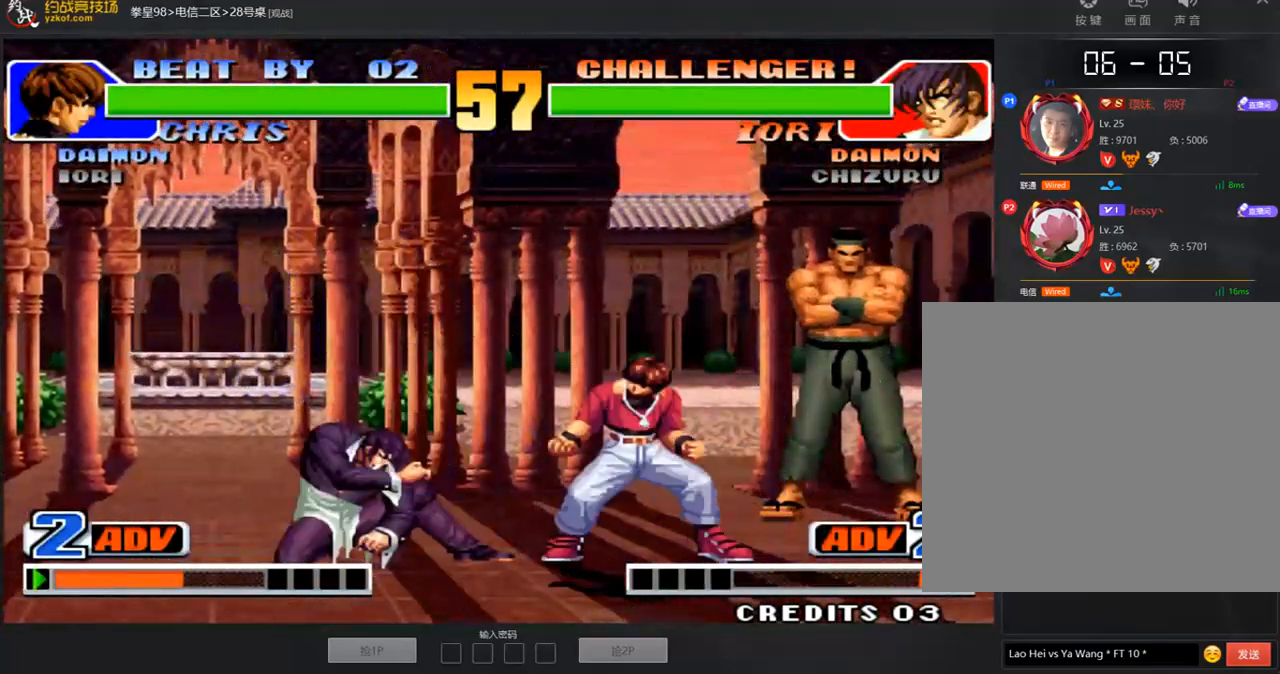
{"buttons": [], "left_stick": "center", "events": [[17, "C", "up"], [117, "left_stick", "down"], [218, "left_stick", "left"], [303, "C", "down"], [303, "left_stick", "center"], [353, "C", "up"]]}
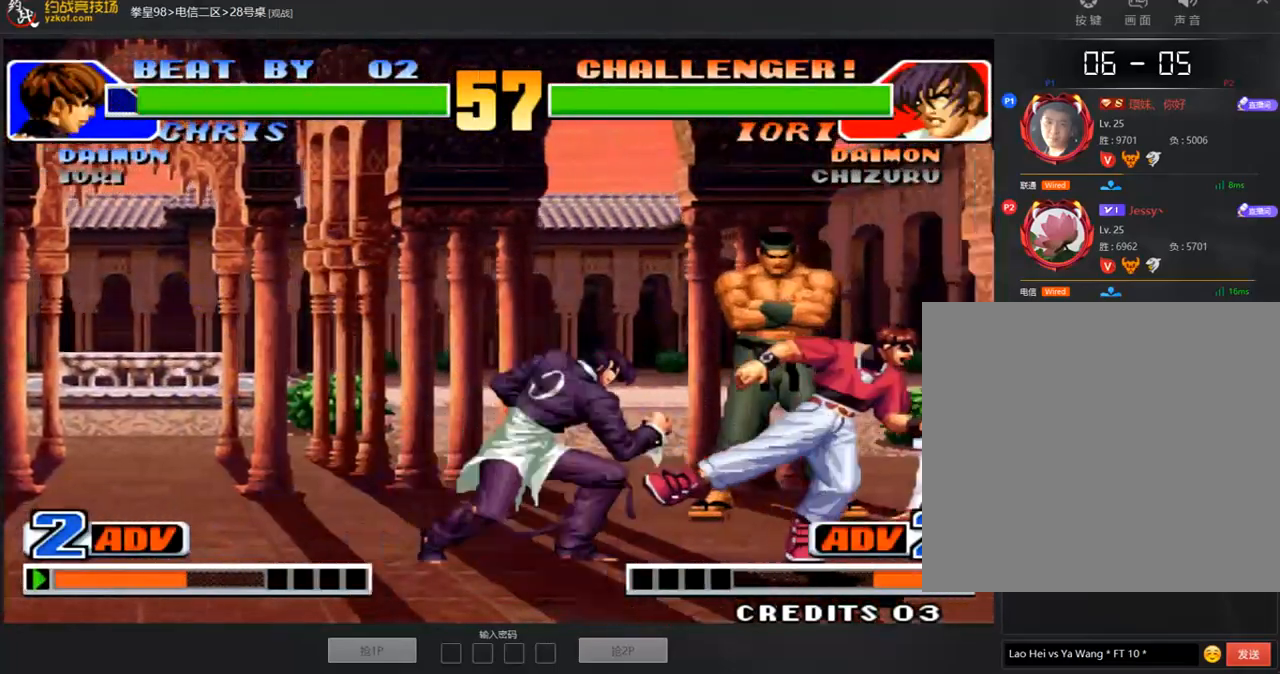
{"buttons": [], "left_stick": "down", "events": [[33, "left_stick", "down"], [151, "C", "down"], [168, "left_stick", "center"], [202, "C", "up"], [488, "left_stick", "down"]]}
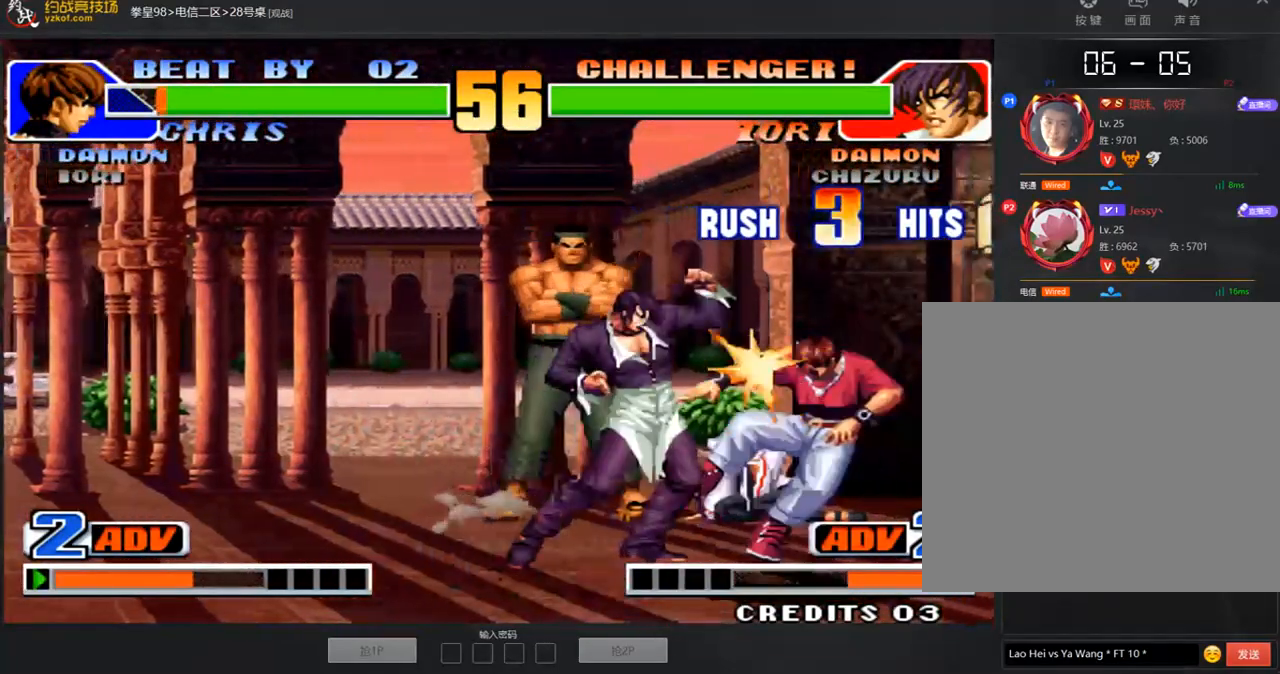
{"buttons": [], "left_stick": "left"}
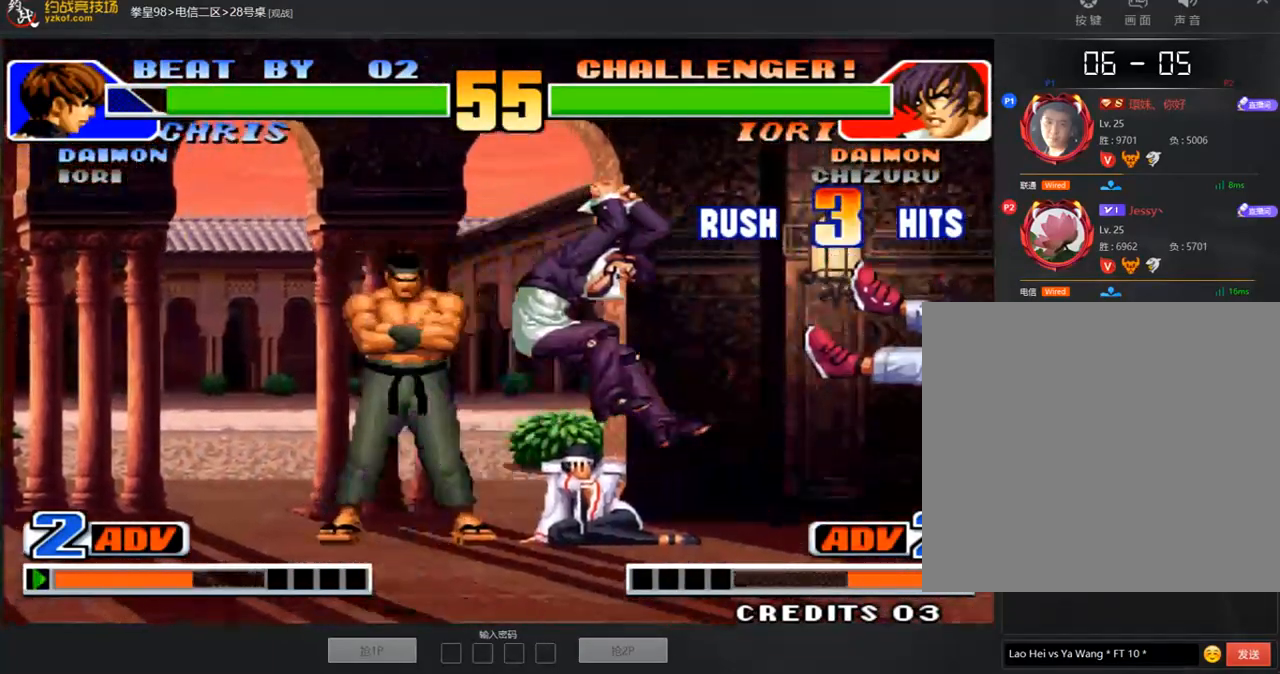
{"buttons": [], "left_stick": "center", "events": [[135, "left_stick", "center"], [287, "A", "down"], [337, "A", "up"], [404, "A", "down"], [505, "A", "up"]]}
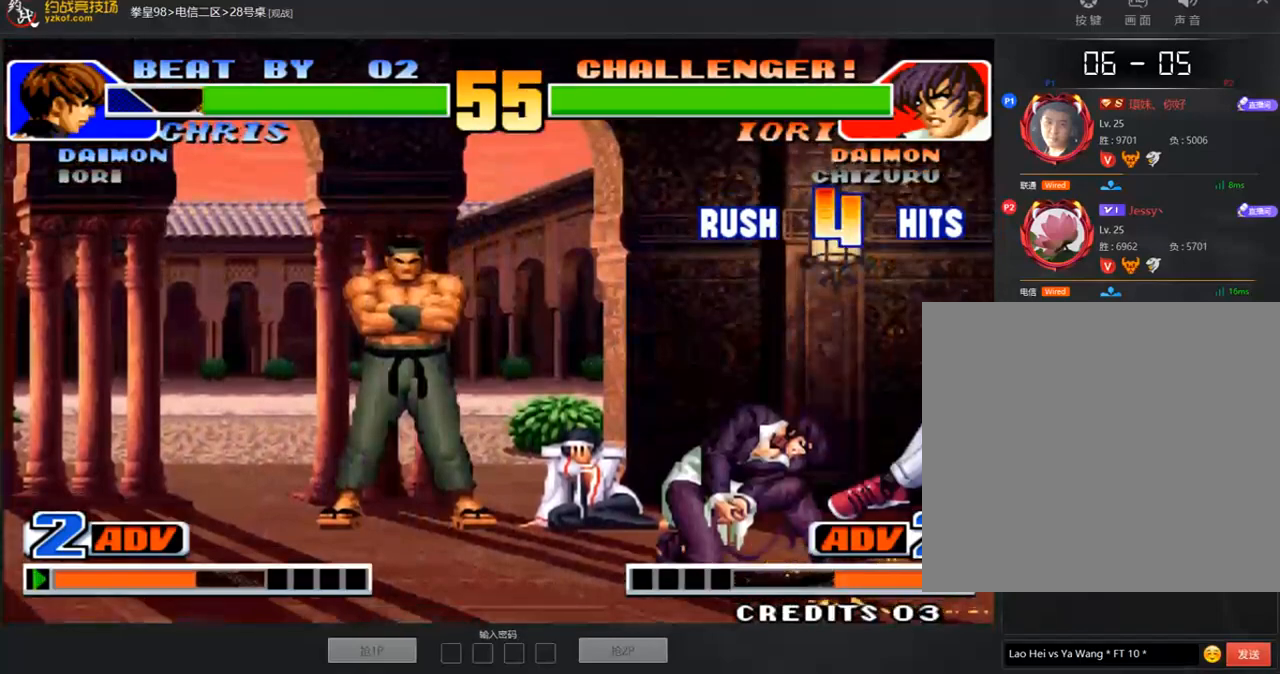
{"buttons": [], "left_stick": "right", "events": [[68, "left_stick", "right"], [135, "left_stick", "center"], [185, "left_stick", "right"], [303, "left_stick", "up-right"], [472, "left_stick", "right"]]}
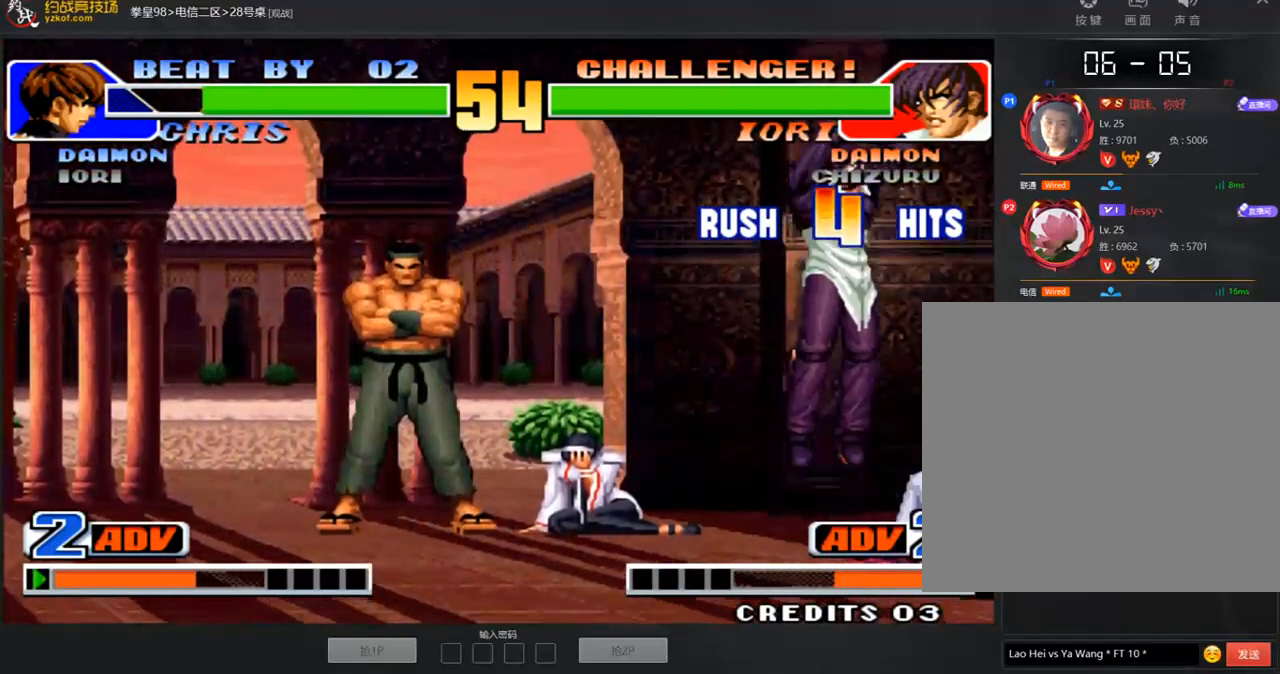
{"buttons": [], "left_stick": "right", "events": [[152, "C", "down"], [219, "C", "up"], [286, "A", "down"], [354, "A", "up"]]}
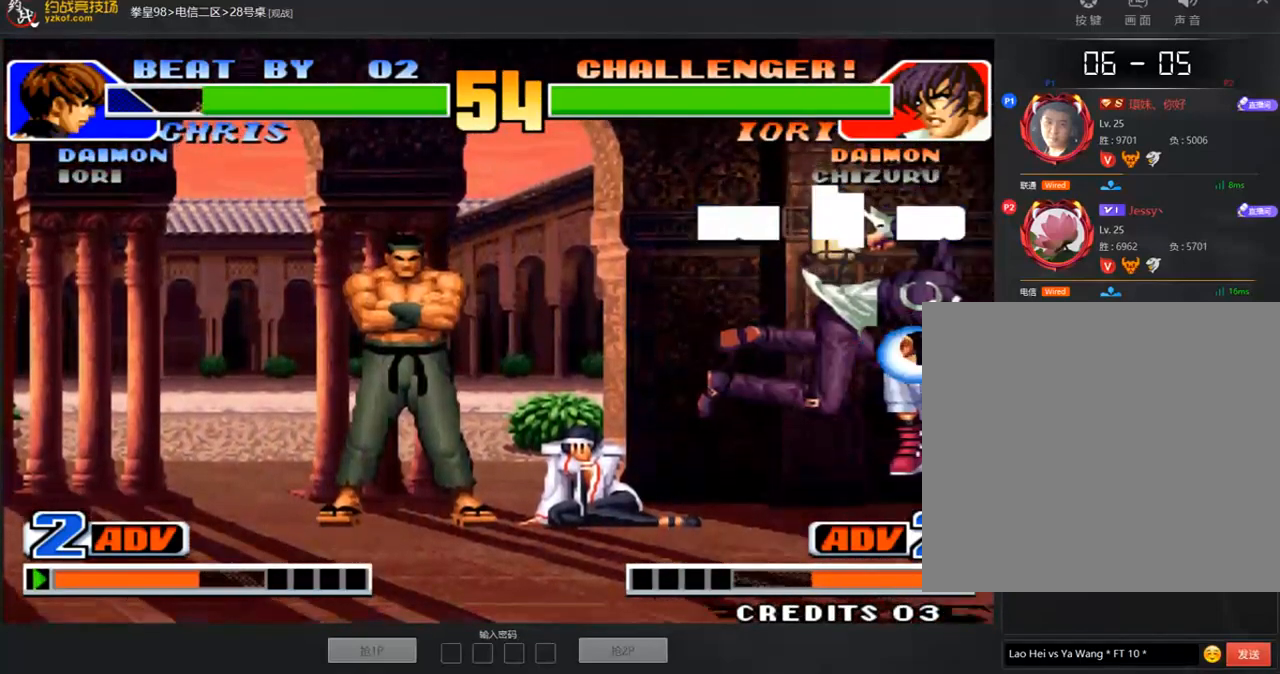
{"buttons": [], "left_stick": "down-left", "events": [[51, "left_stick", "center"], [101, "left_stick", "right"], [219, "left_stick", "down-left"], [253, "B", "down"], [303, "B", "up"]]}
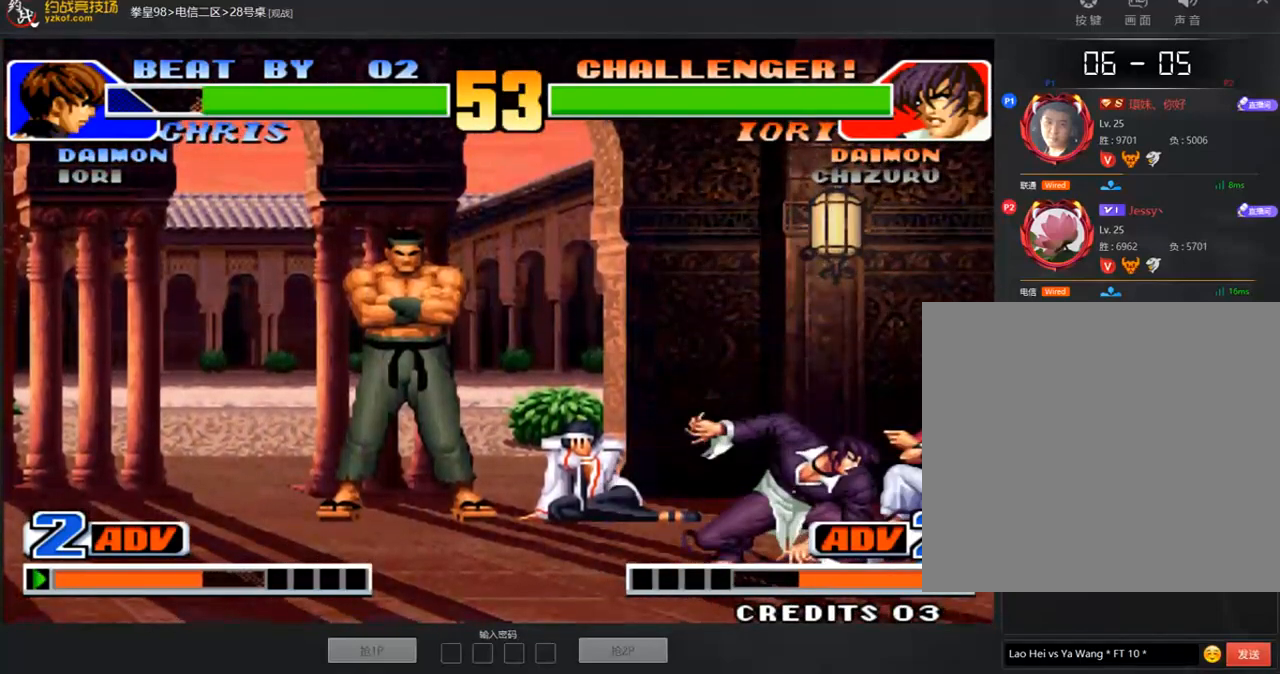
{"buttons": [], "left_stick": "center", "events": [[84, "A", "down"], [185, "A", "up"], [236, "left_stick", "center"]]}
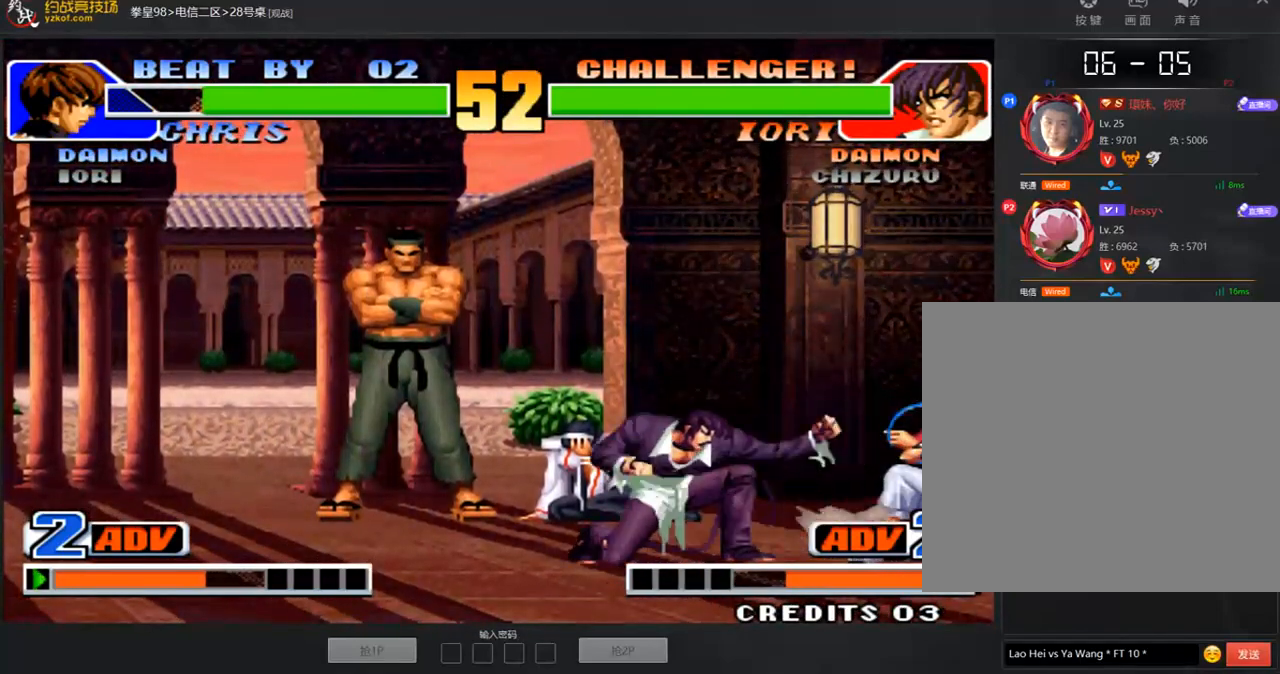
{"buttons": [], "left_stick": "left", "events": [[34, "left_stick", "right"], [101, "left_stick", "center"], [236, "D", "down"], [303, "D", "up"], [404, "left_stick", "left"]]}
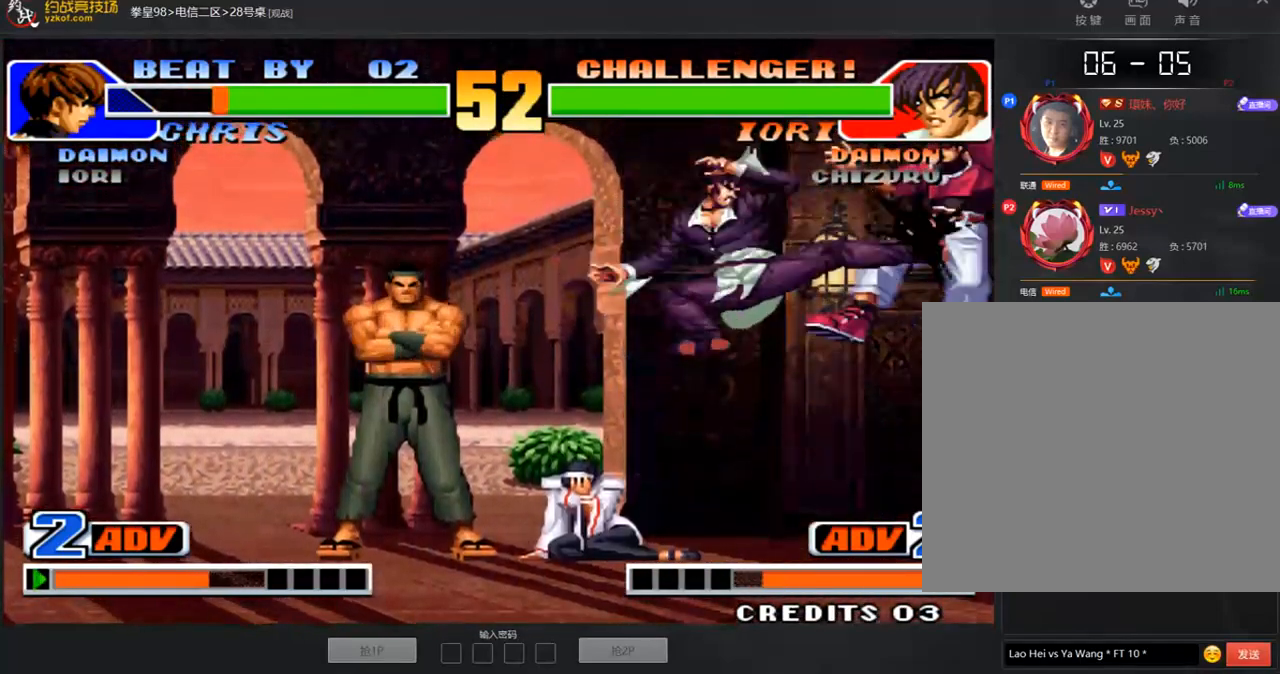
{"buttons": [], "left_stick": "center", "events": [[252, "left_stick", "center"], [320, "left_stick", "up"], [421, "left_stick", "center"]]}
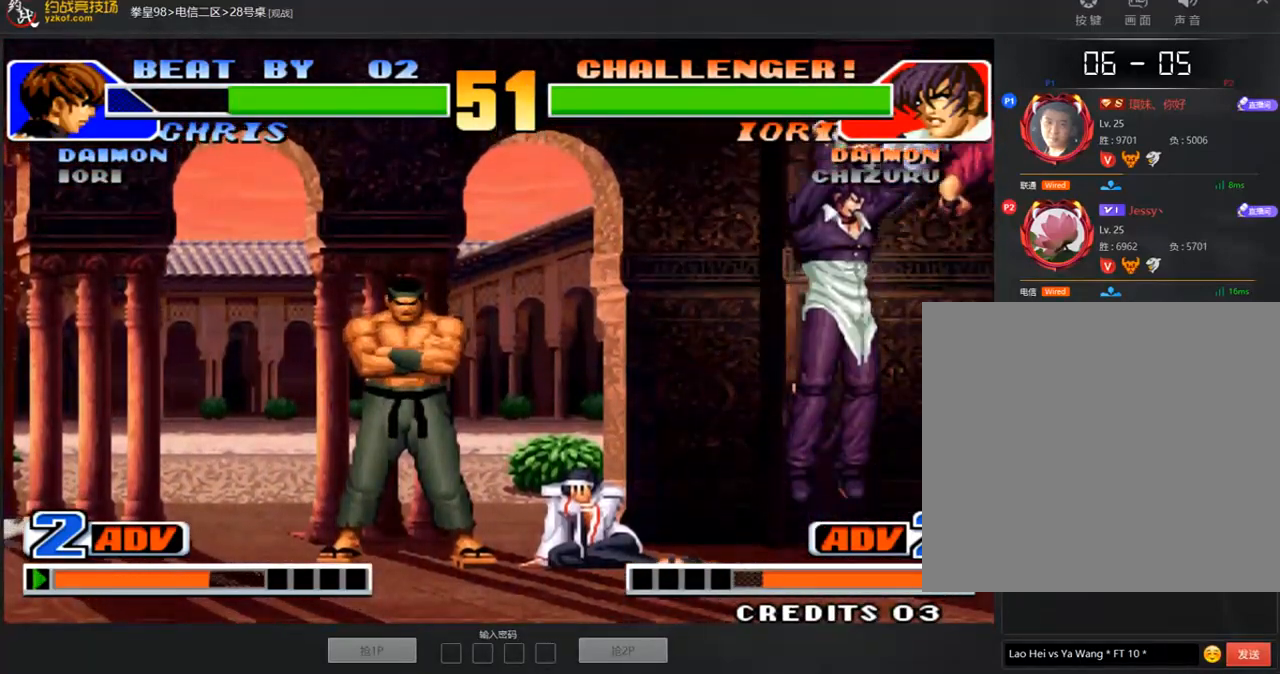
{"buttons": [], "left_stick": "left", "events": [[50, "C", "down"], [151, "C", "up"], [320, "left_stick", "left"]]}
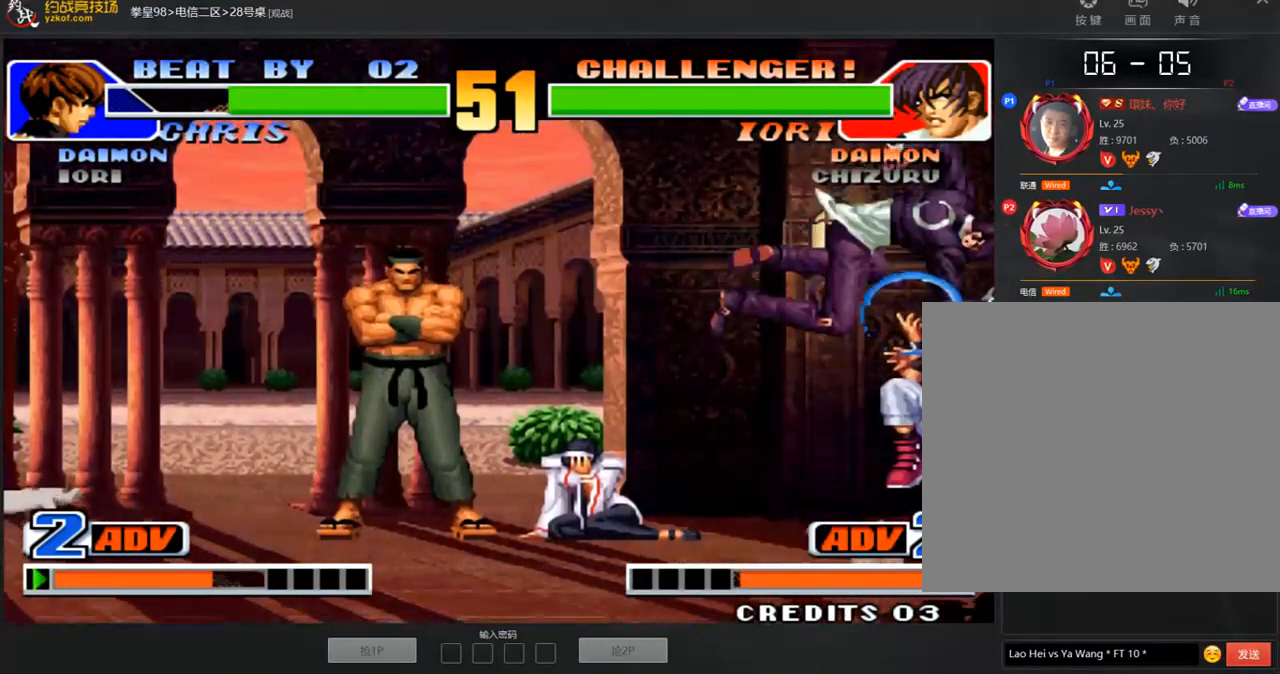
{"buttons": [], "left_stick": "center", "events": [[151, "C", "down"], [202, "C", "up"], [235, "left_stick", "down"], [353, "left_stick", "right"], [421, "A", "down"], [437, "left_stick", "center"], [471, "A", "up"]]}
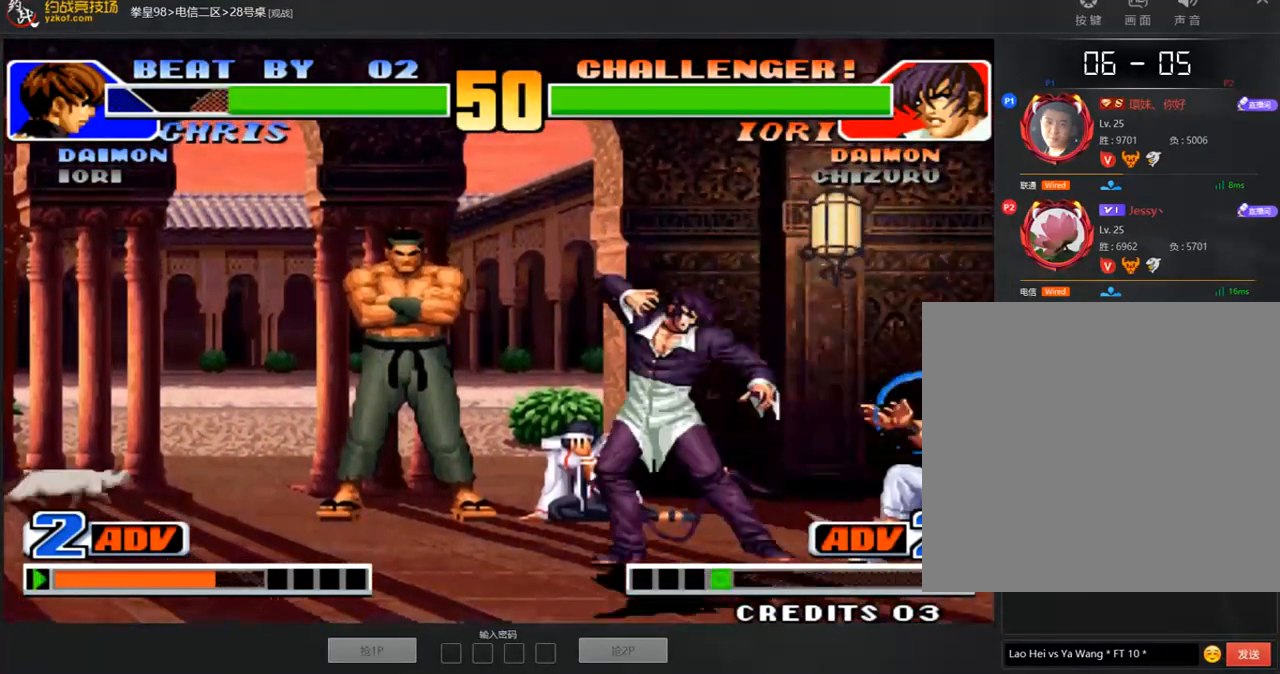
{"buttons": ["A"], "left_stick": "center", "events": [[219, "A", "down"], [286, "A", "up"], [370, "A", "down"], [437, "A", "up"], [488, "A", "down"]]}
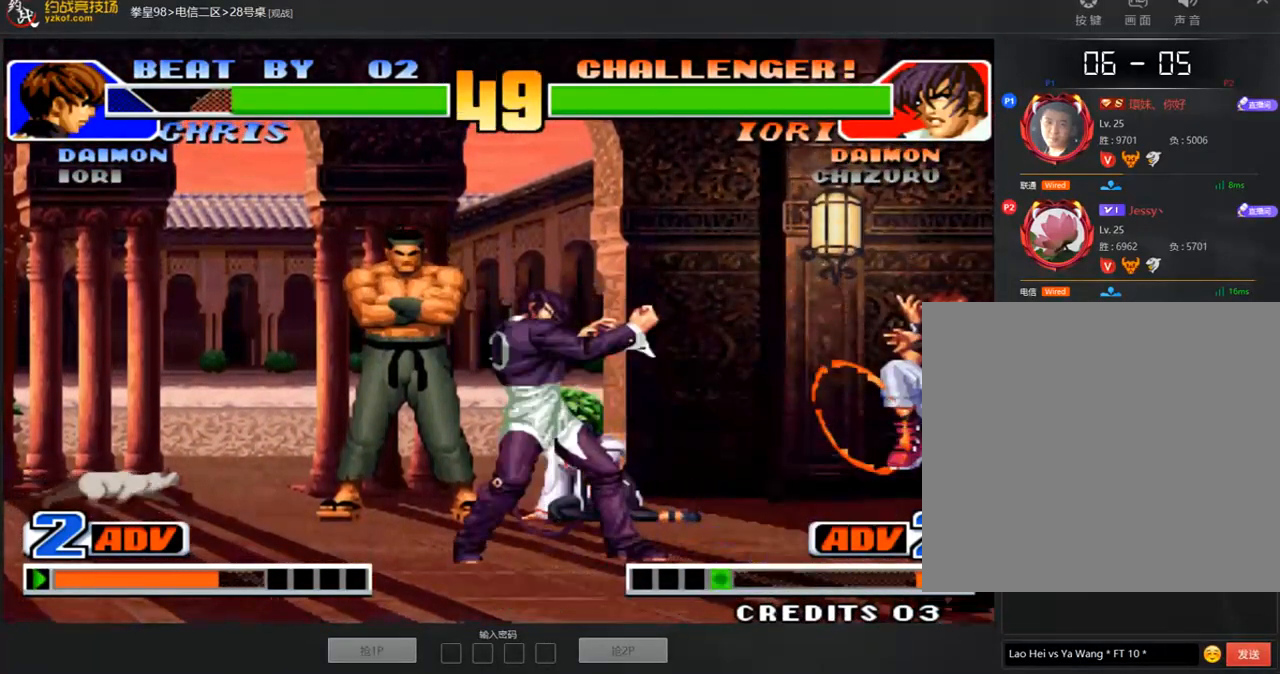
{"buttons": [], "left_stick": "up-right", "events": [[67, "A", "up"], [118, "left_stick", "right"], [235, "left_stick", "up-right"]]}
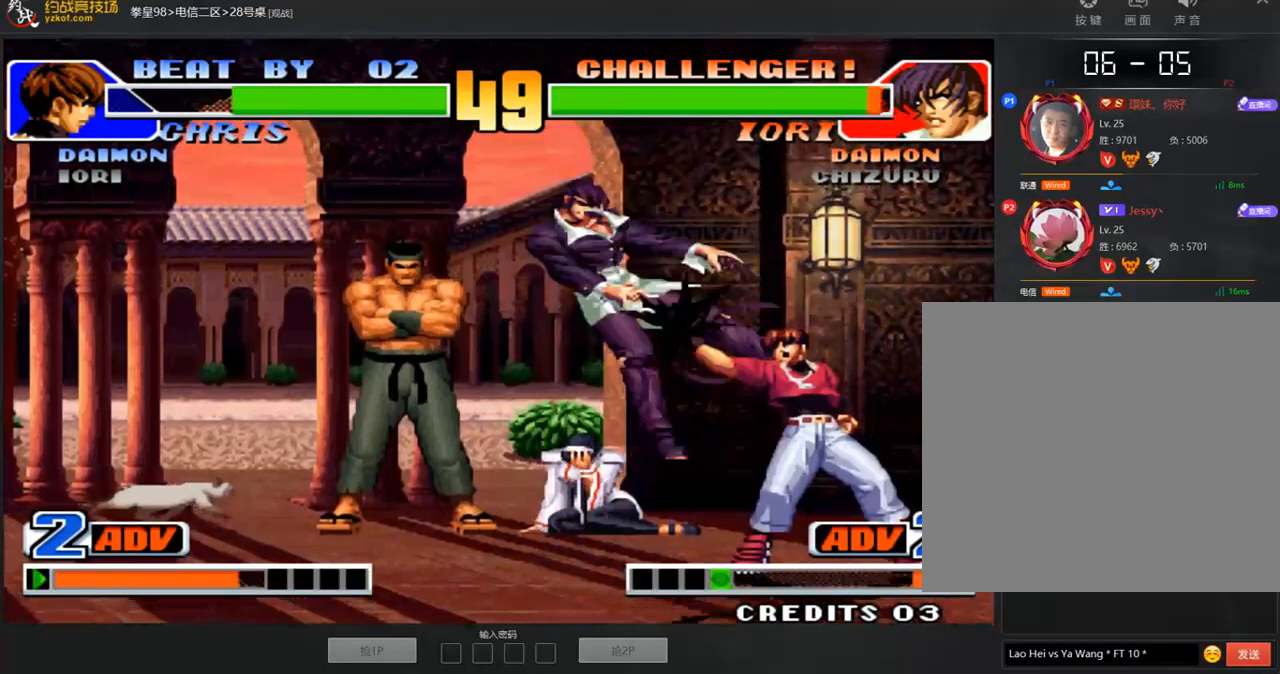
{"buttons": [], "left_stick": "center", "events": [[84, "C", "down"], [117, "left_stick", "center"], [168, "C", "up"], [269, "A", "down"], [336, "A", "up"], [403, "A", "down"], [471, "A", "up"]]}
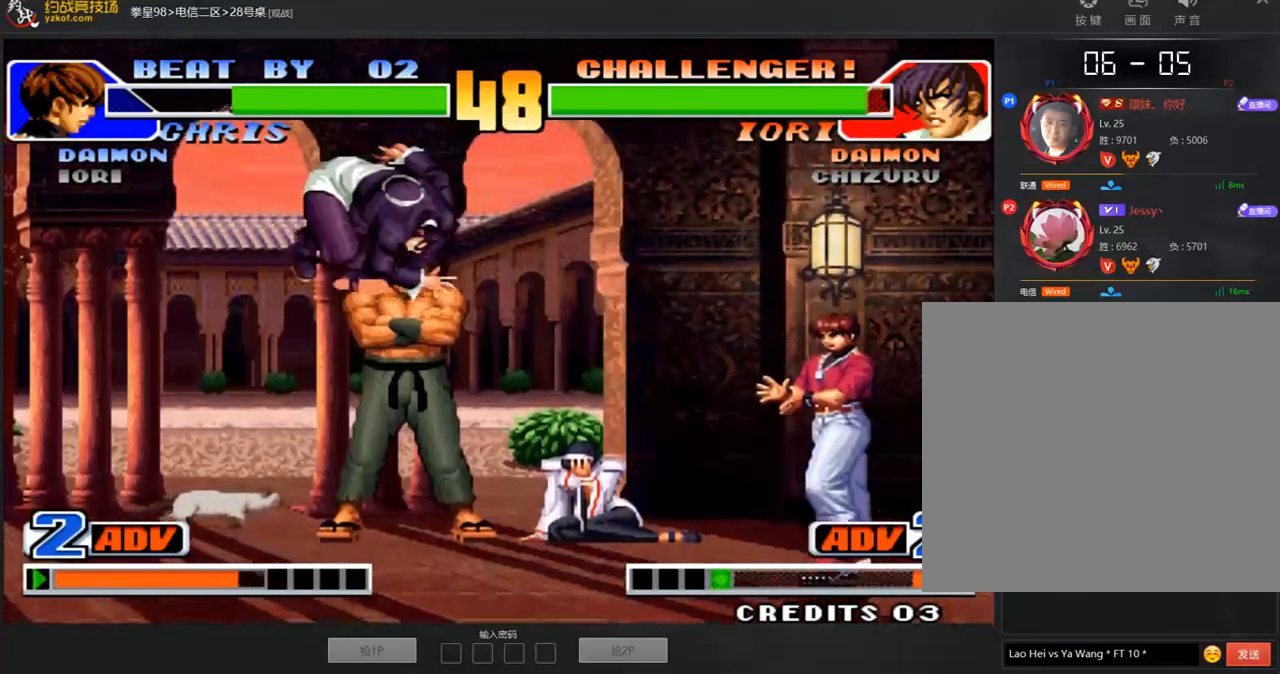
{"buttons": [], "left_stick": "center", "events": [[51, "A", "down"], [68, "A", "up"], [135, "left_stick", "left"], [219, "left_stick", "center"], [404, "D", "down"], [488, "D", "up"]]}
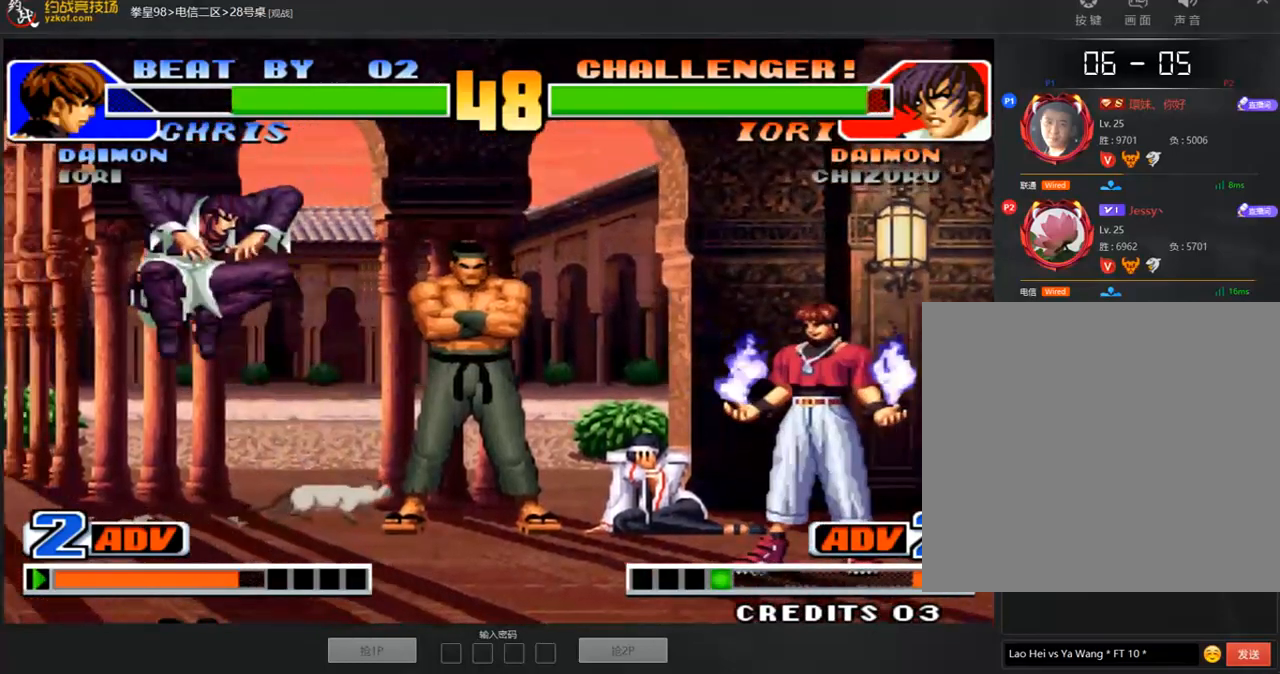
{"buttons": [], "left_stick": "center"}
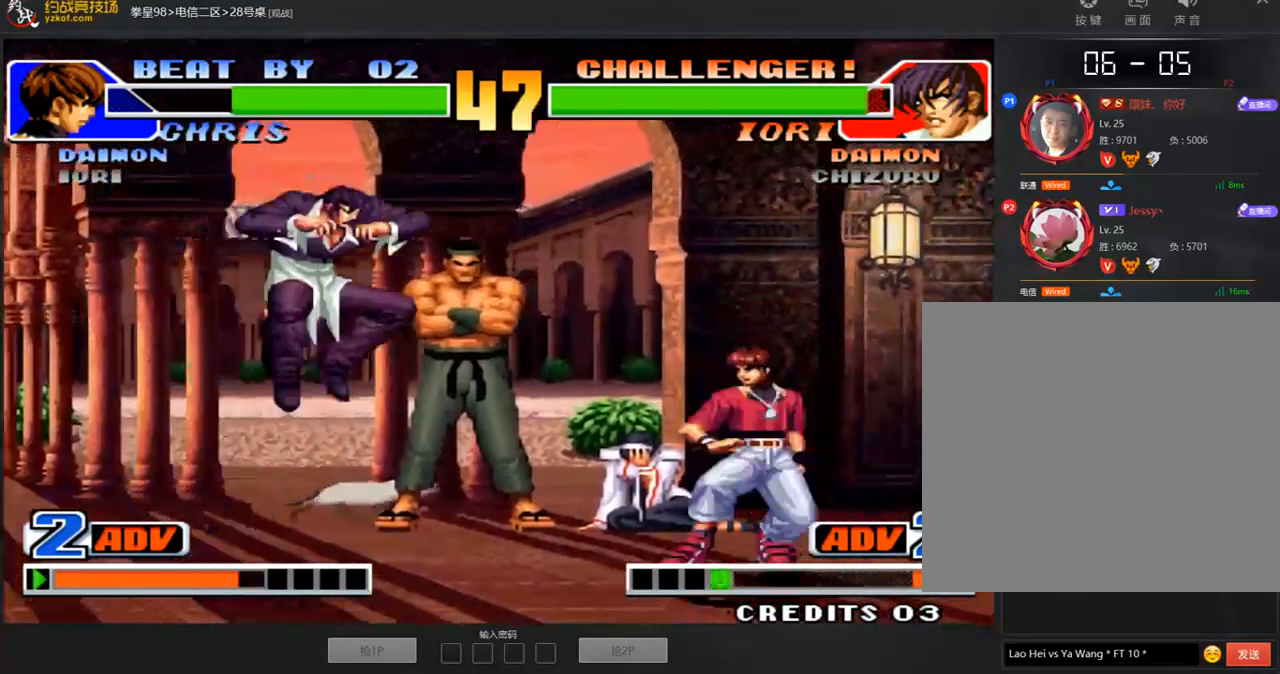
{"buttons": [], "left_stick": "center", "events": [[34, "D", "down"], [135, "D", "up"], [185, "left_stick", "down-left"], [387, "C", "down"], [404, "left_stick", "center"], [488, "C", "up"]]}
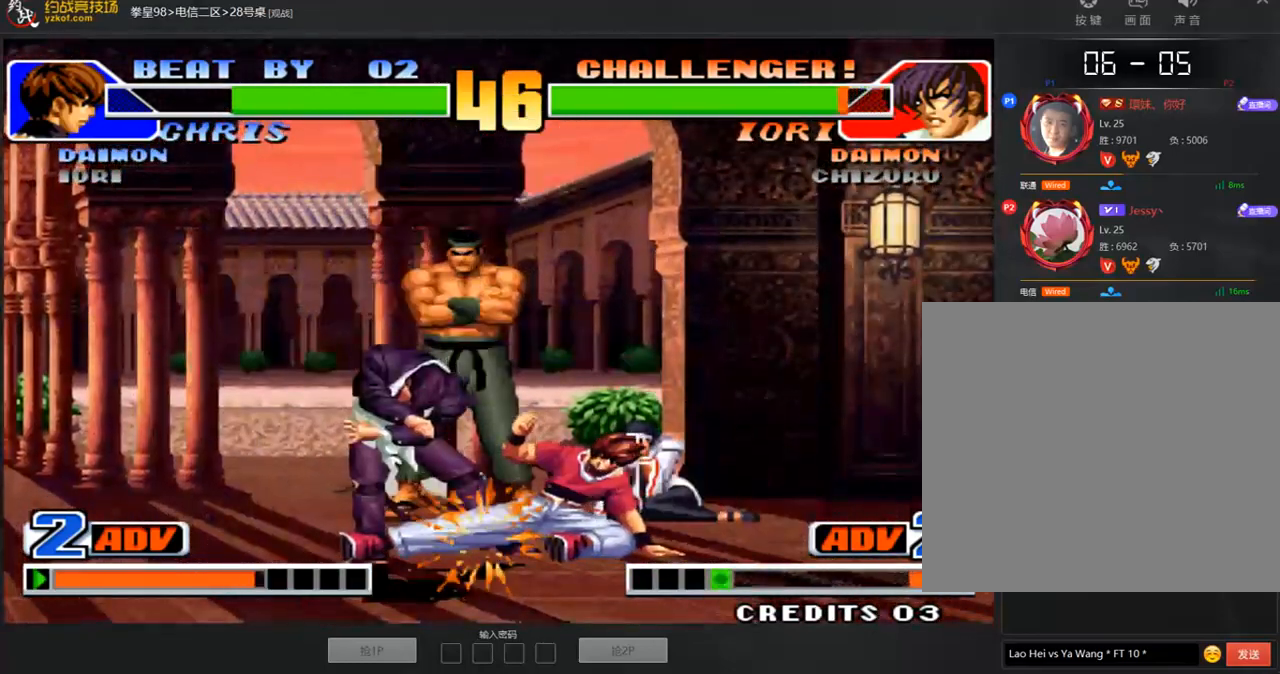
{"buttons": [], "left_stick": "right", "events": [[68, "A", "down"], [152, "A", "up"], [219, "left_stick", "down-left"], [354, "C", "down"], [370, "left_stick", "right"], [455, "C", "up"]]}
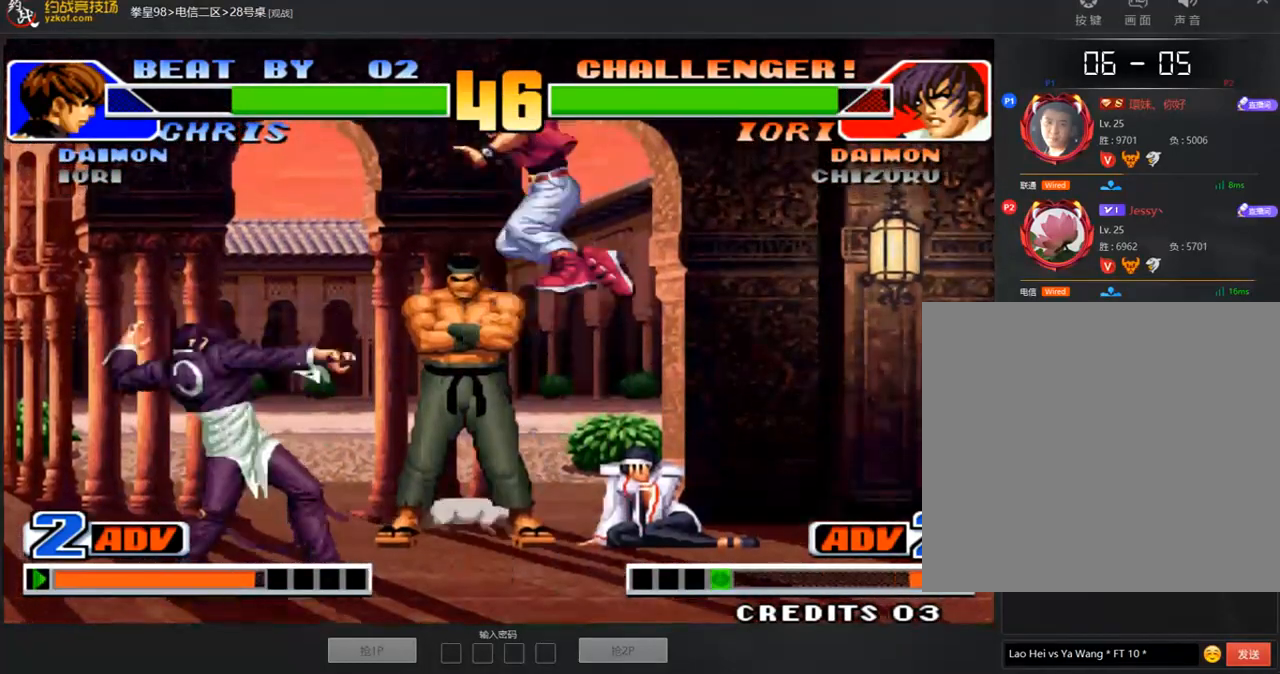
{"buttons": [], "left_stick": "down-left", "events": [[68, "left_stick", "center"], [202, "left_stick", "left"], [320, "left_stick", "down-left"]]}